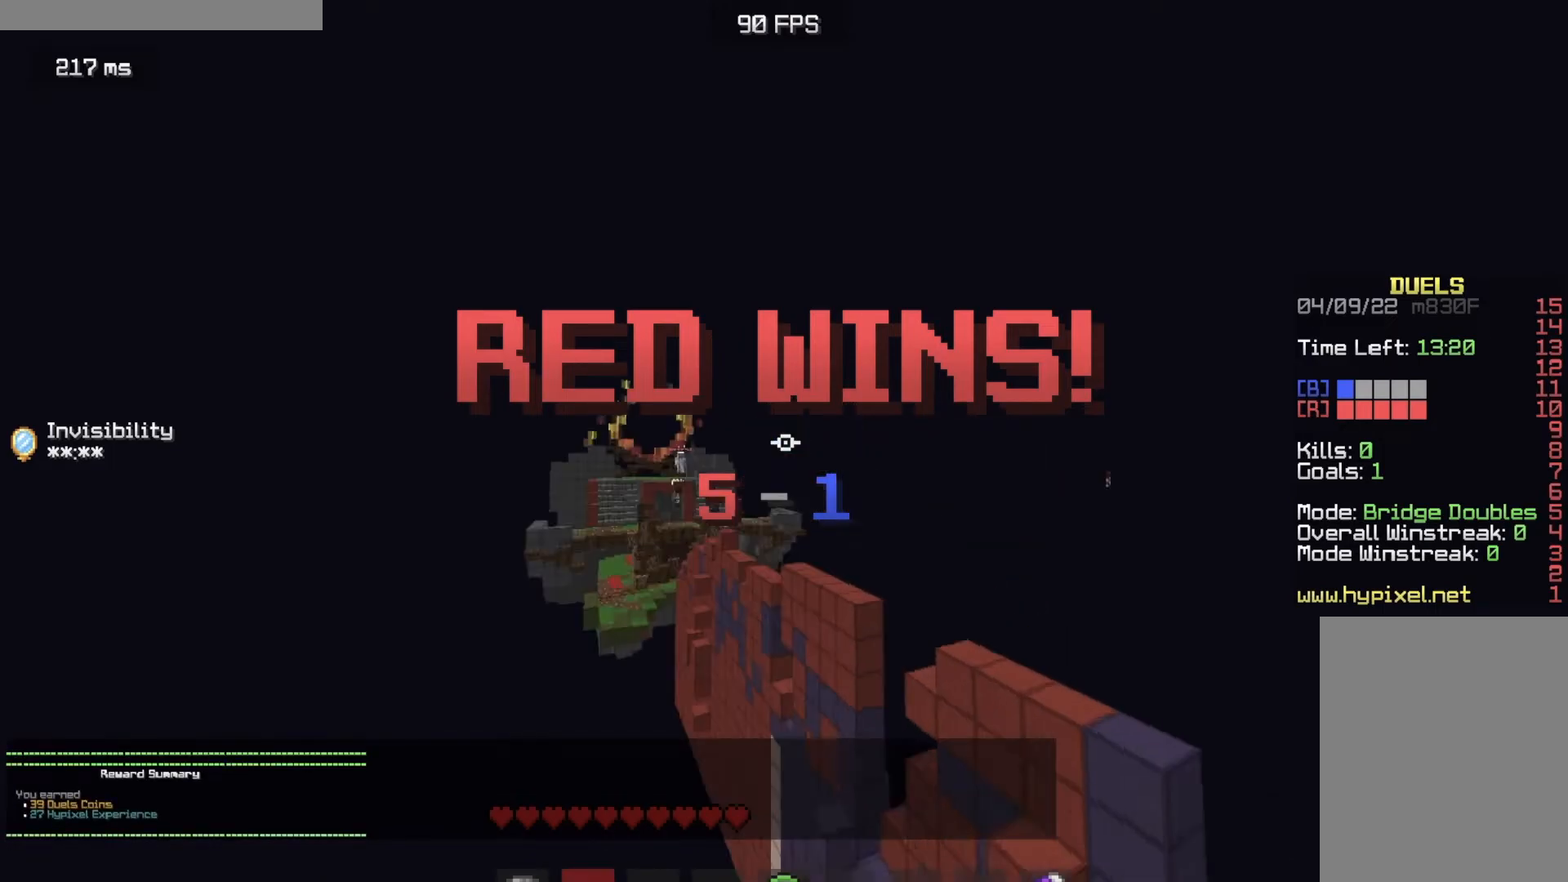
Gameplay with keyboard and mouse; each line is a JSON object with the keys and mouse buttons held at the frame after it. "events" lists presses ("down") and releases ("up") of "a", "d", "s", "w", "mouse_left" and "mouse_right" between this image and that frame as [ms after this image, input, new state], when the widget could be followed in between. "mouse_left", "mouse_right" = the "left", "right" buttons of the "mouse" list. No other keys are recorded. Fast repeated clicks can show as one long hold. Mouse movement is not recorded.
{"keys": ["a", "w"], "mouse": [], "events": [[100, "w", "up"], [334, "w", "down"]]}
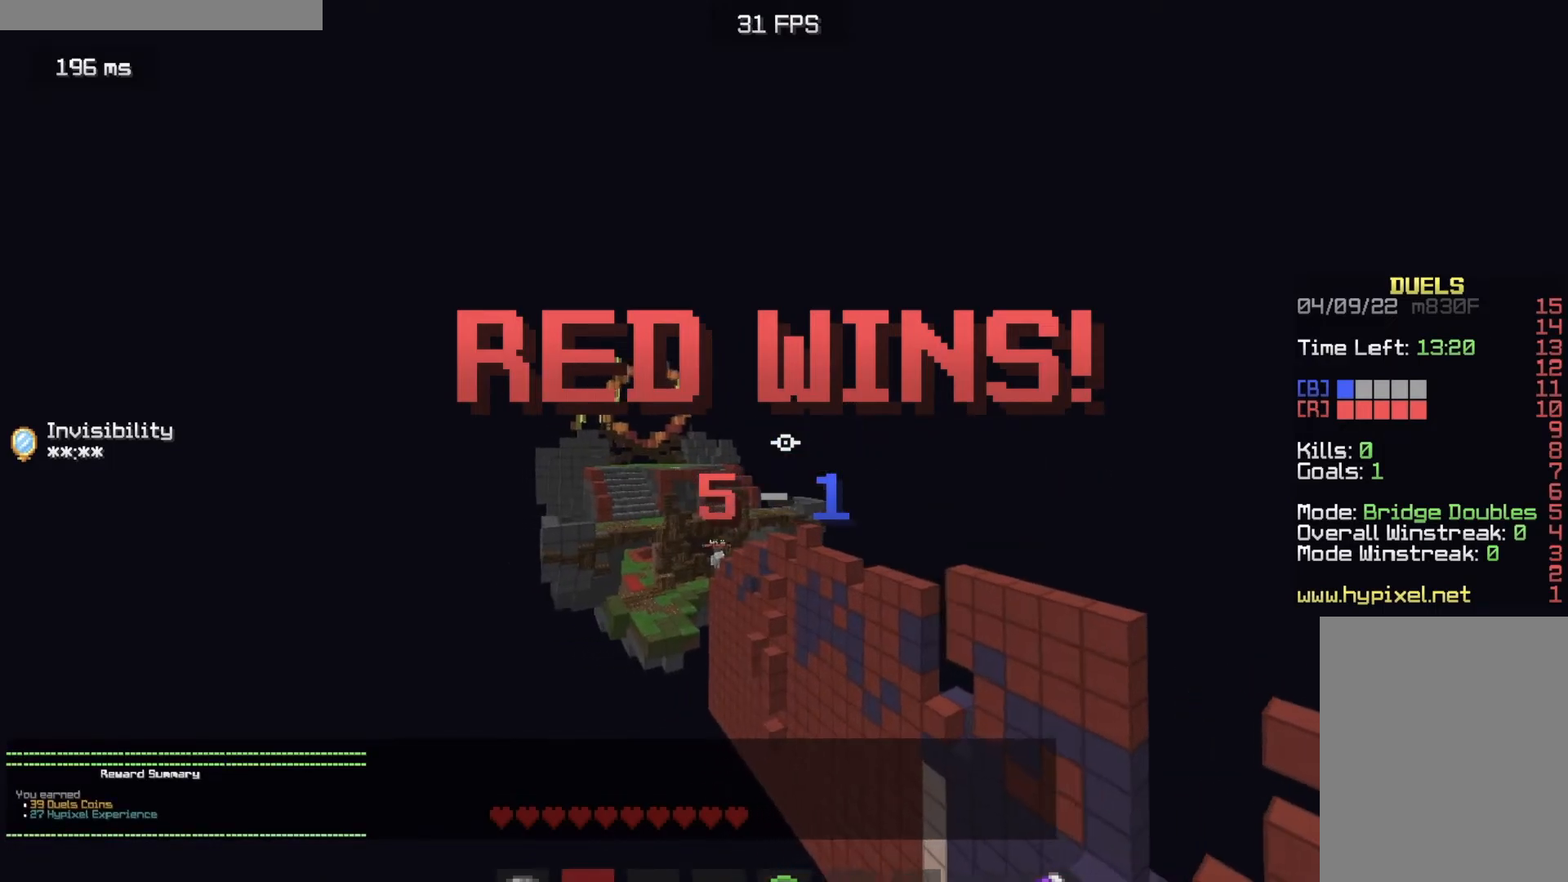
{"keys": ["w"], "mouse": [], "events": [[167, "a", "up"], [233, "w", "up"], [484, "w", "down"]]}
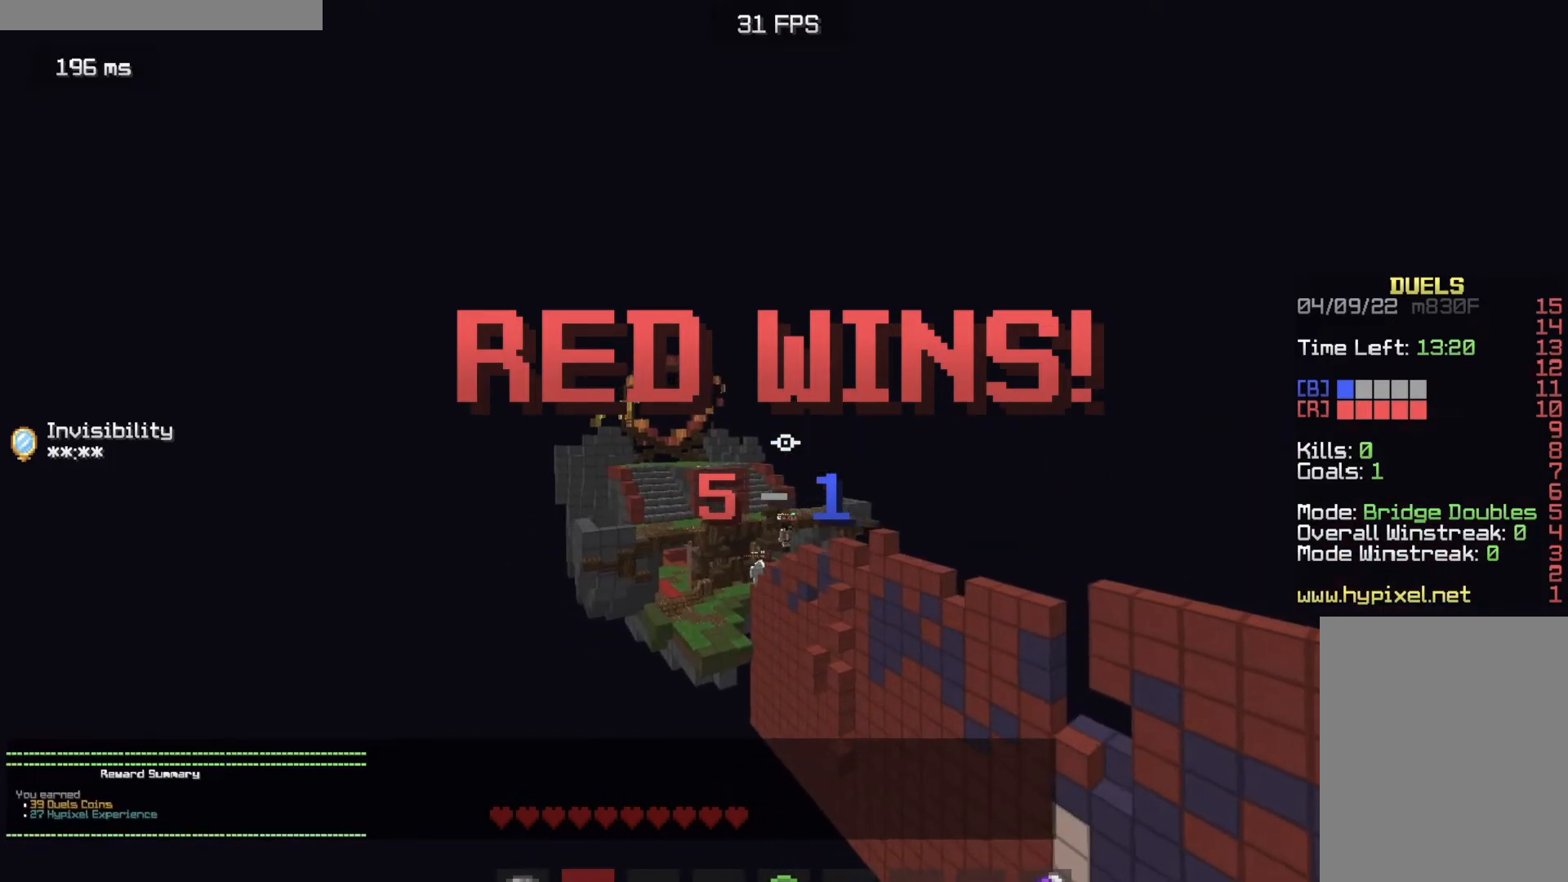
{"keys": ["w"], "mouse": [], "events": []}
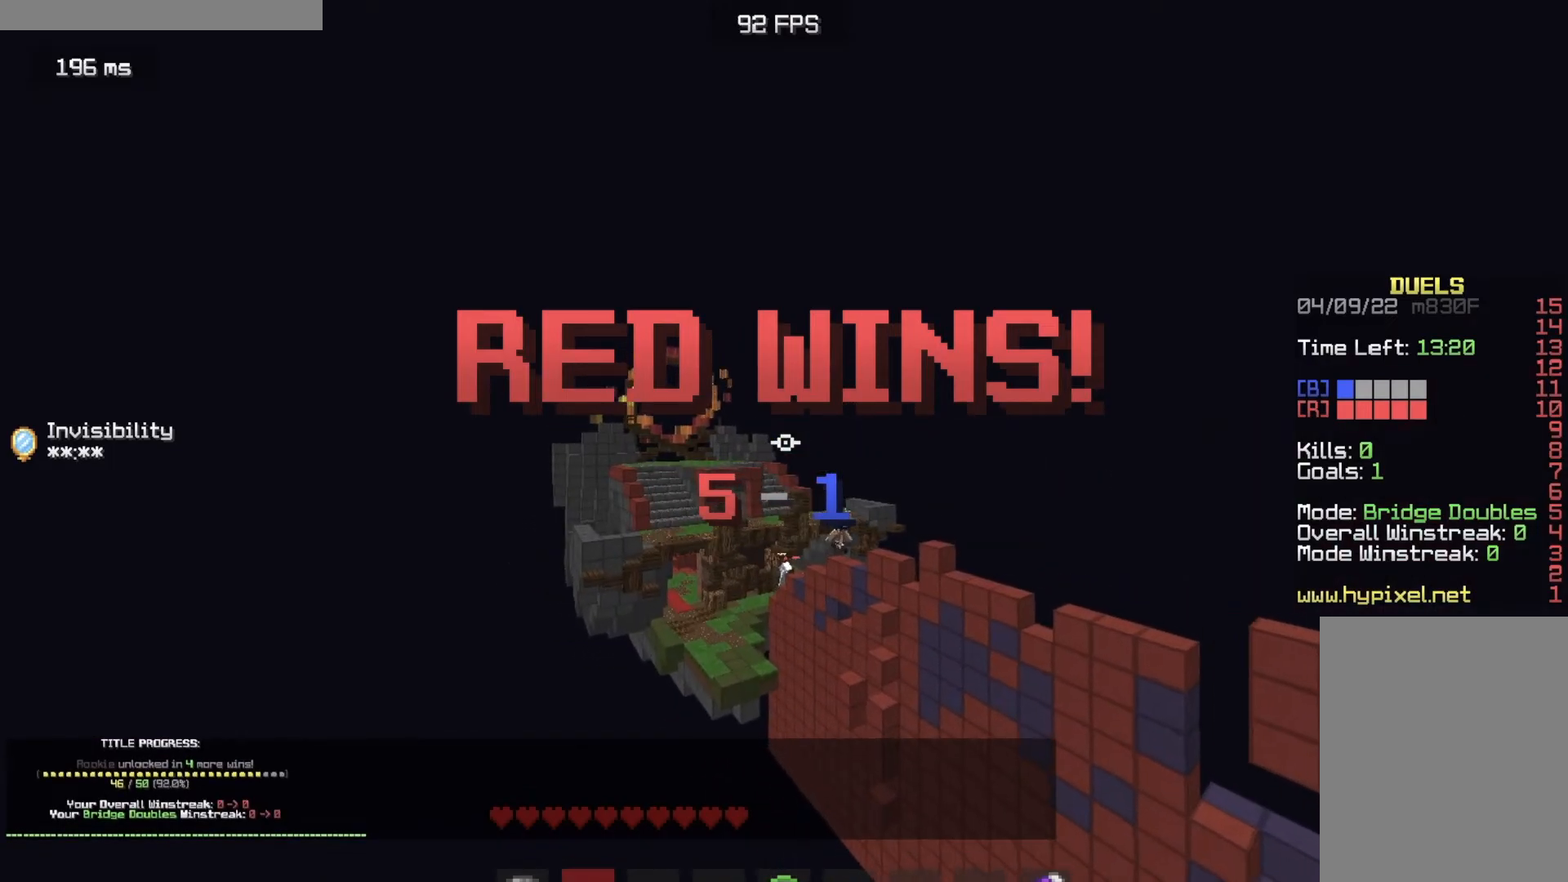
{"keys": ["w"], "mouse": [], "events": [[217, "a", "down"], [434, "a", "up"]]}
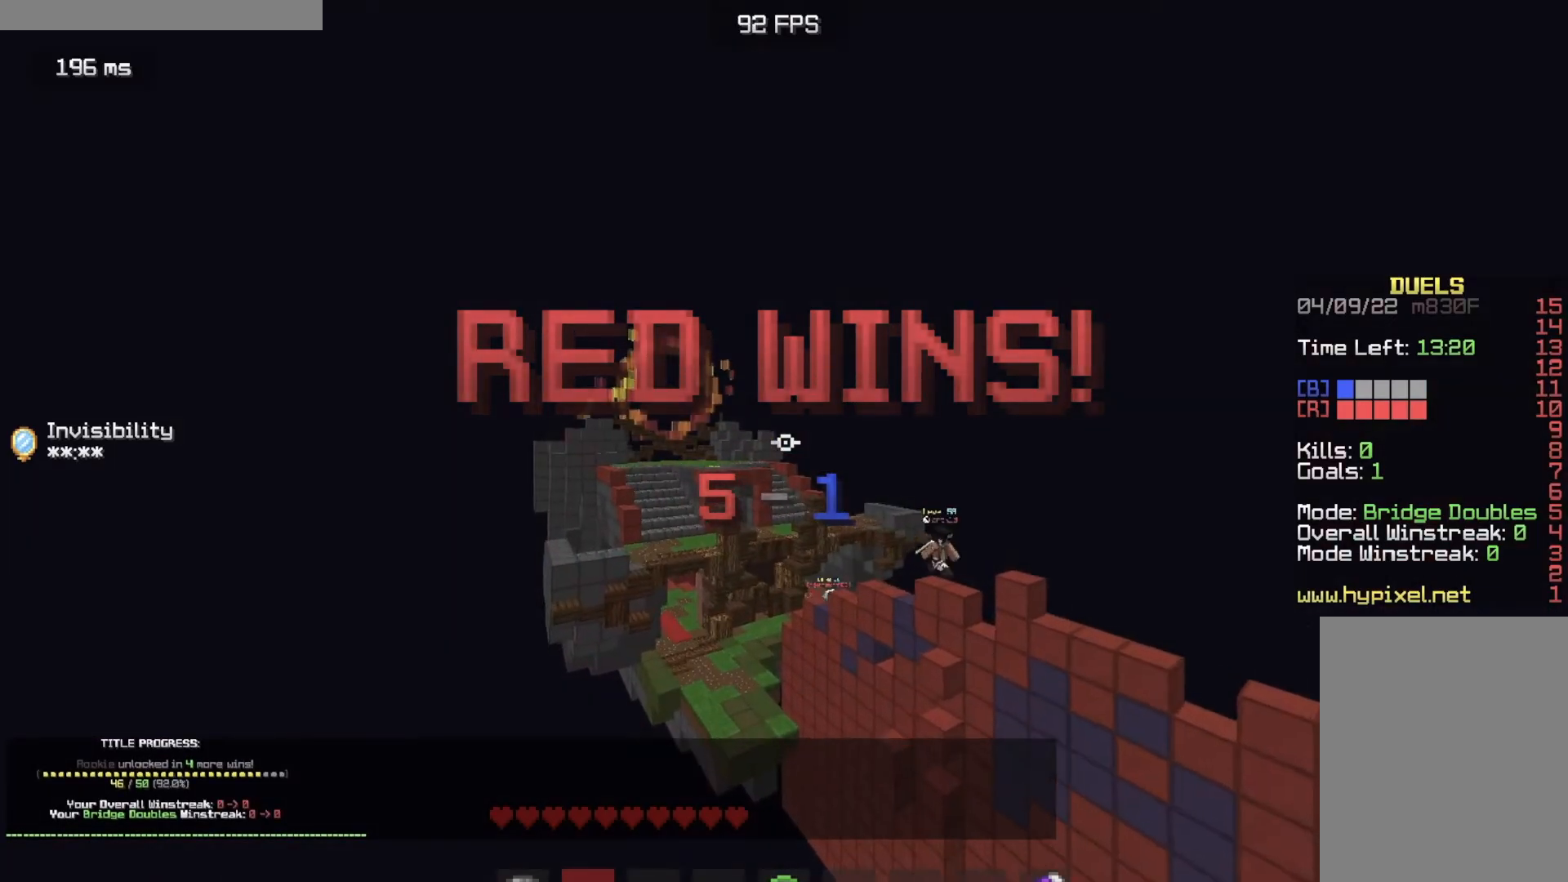
{"keys": ["a", "w"], "mouse": [], "events": [[17, "w", "up"], [217, "w", "down"], [417, "a", "down"]]}
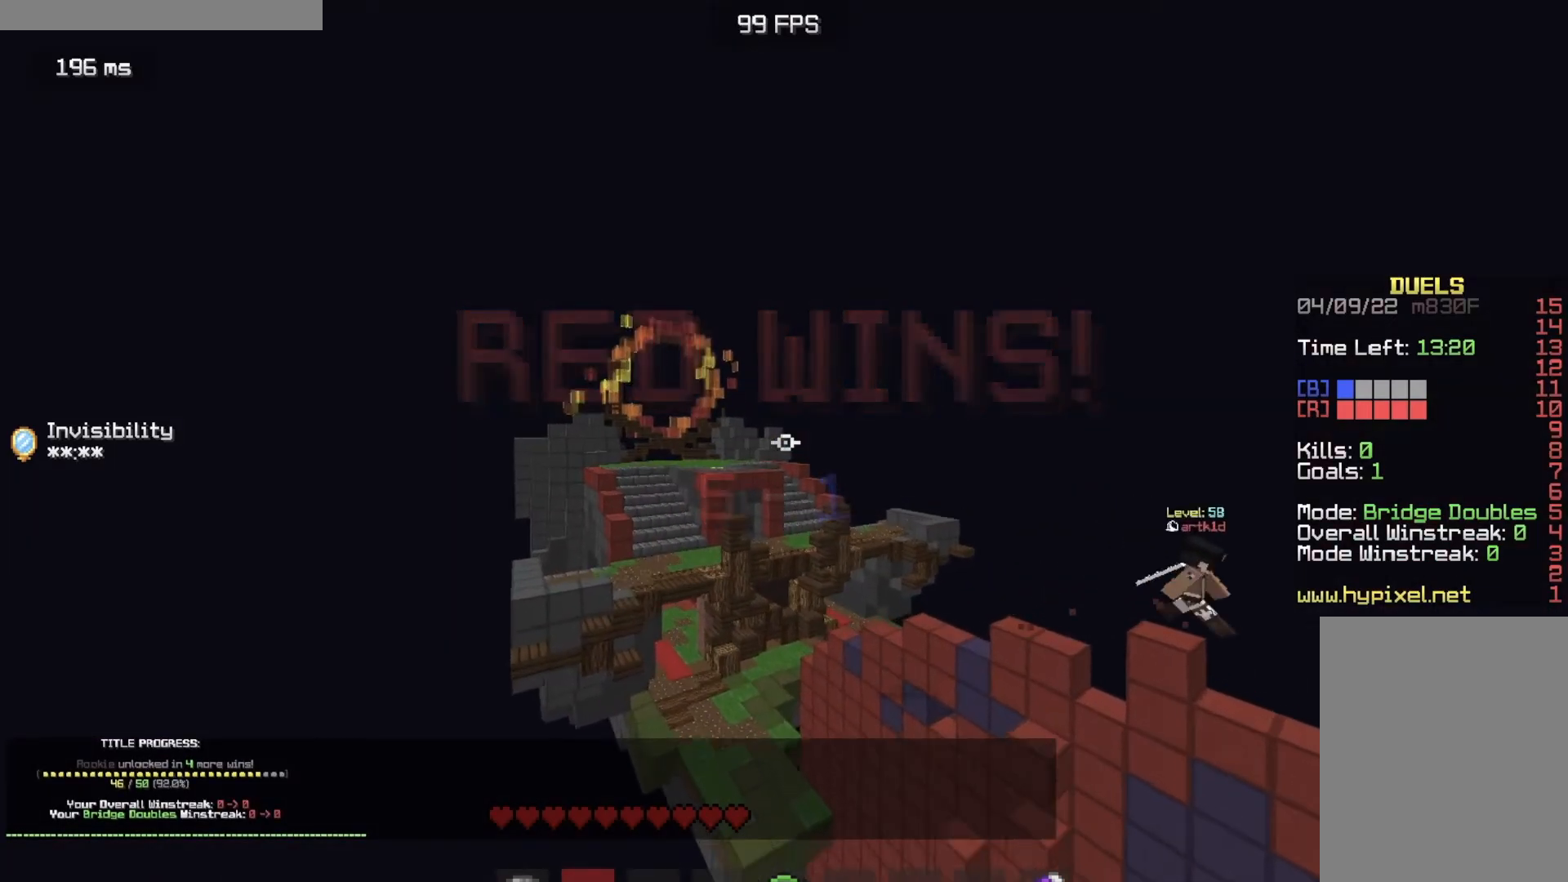
{"keys": ["a", "w"], "mouse": [], "events": []}
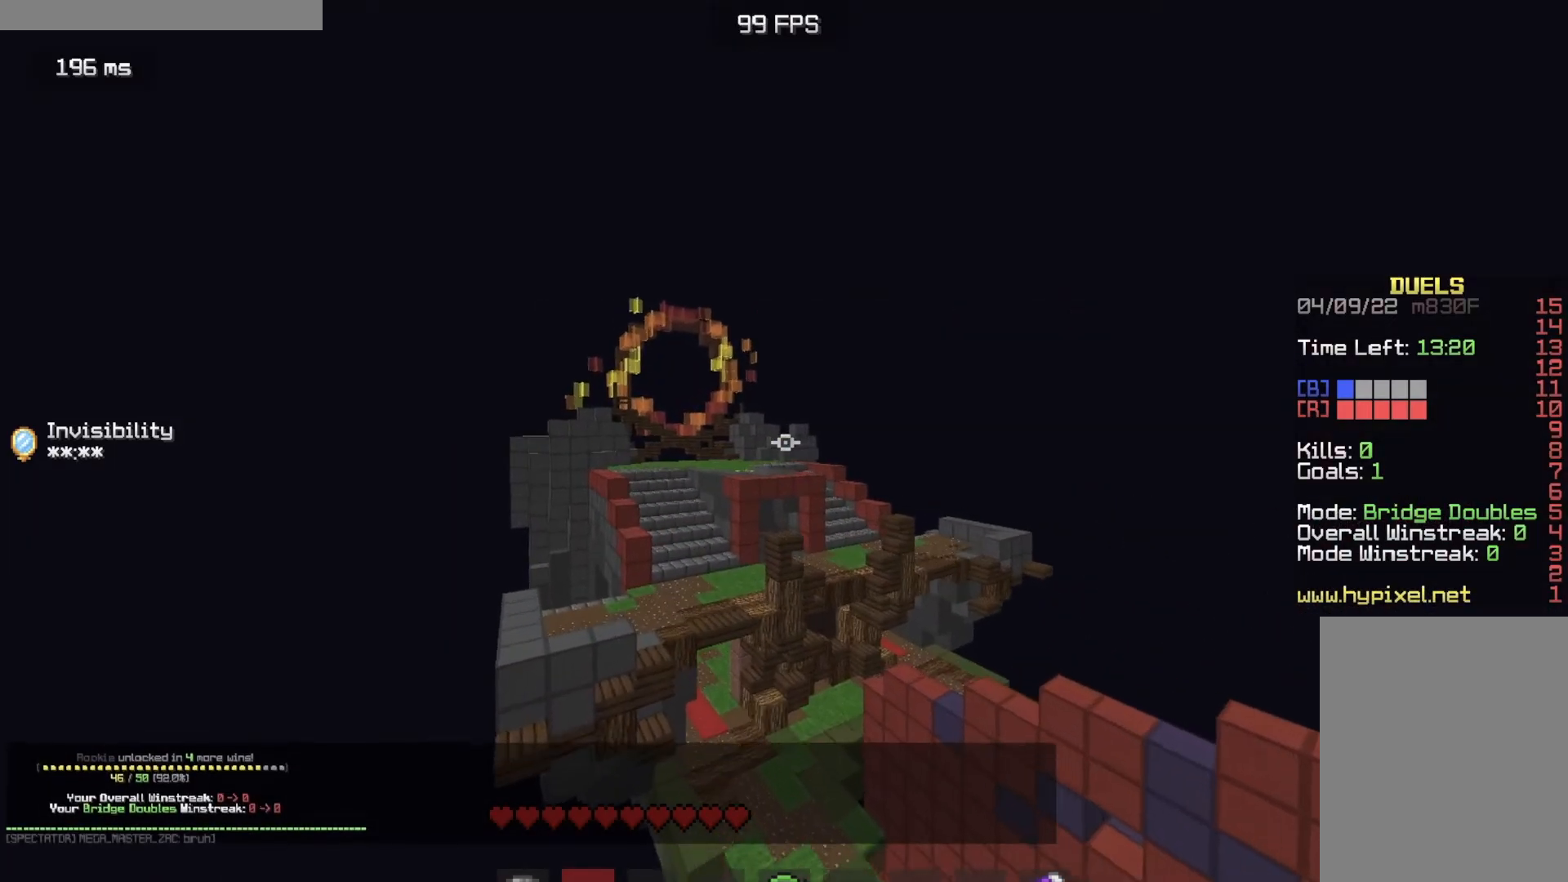
{"keys": ["w"], "mouse": [], "events": [[17, "a", "up"]]}
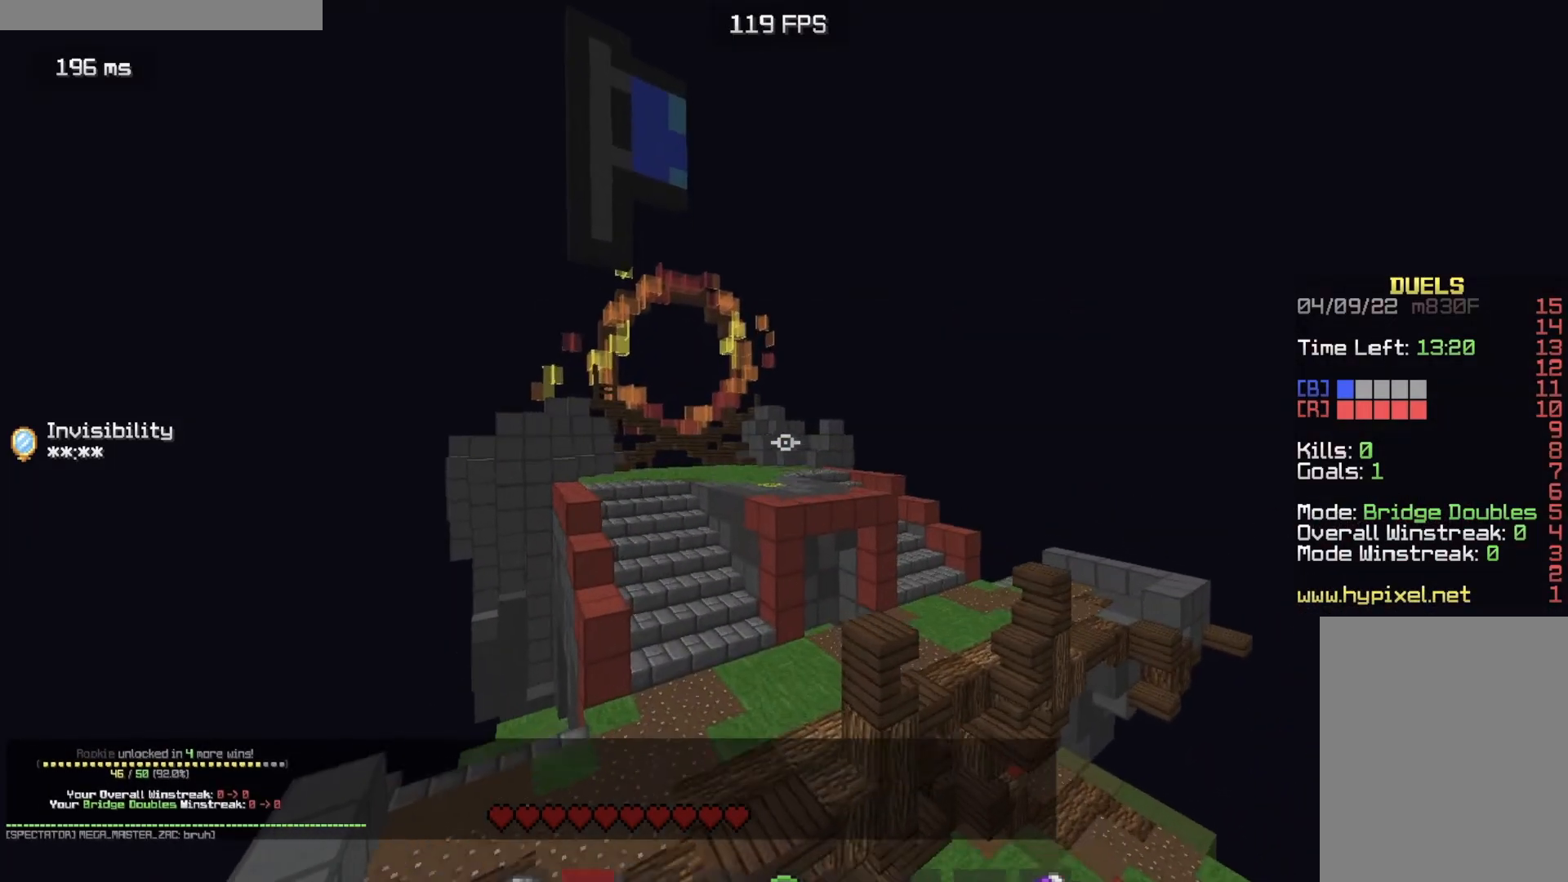
{"keys": ["a", "w"], "mouse": [], "events": [[16, "a", "down"]]}
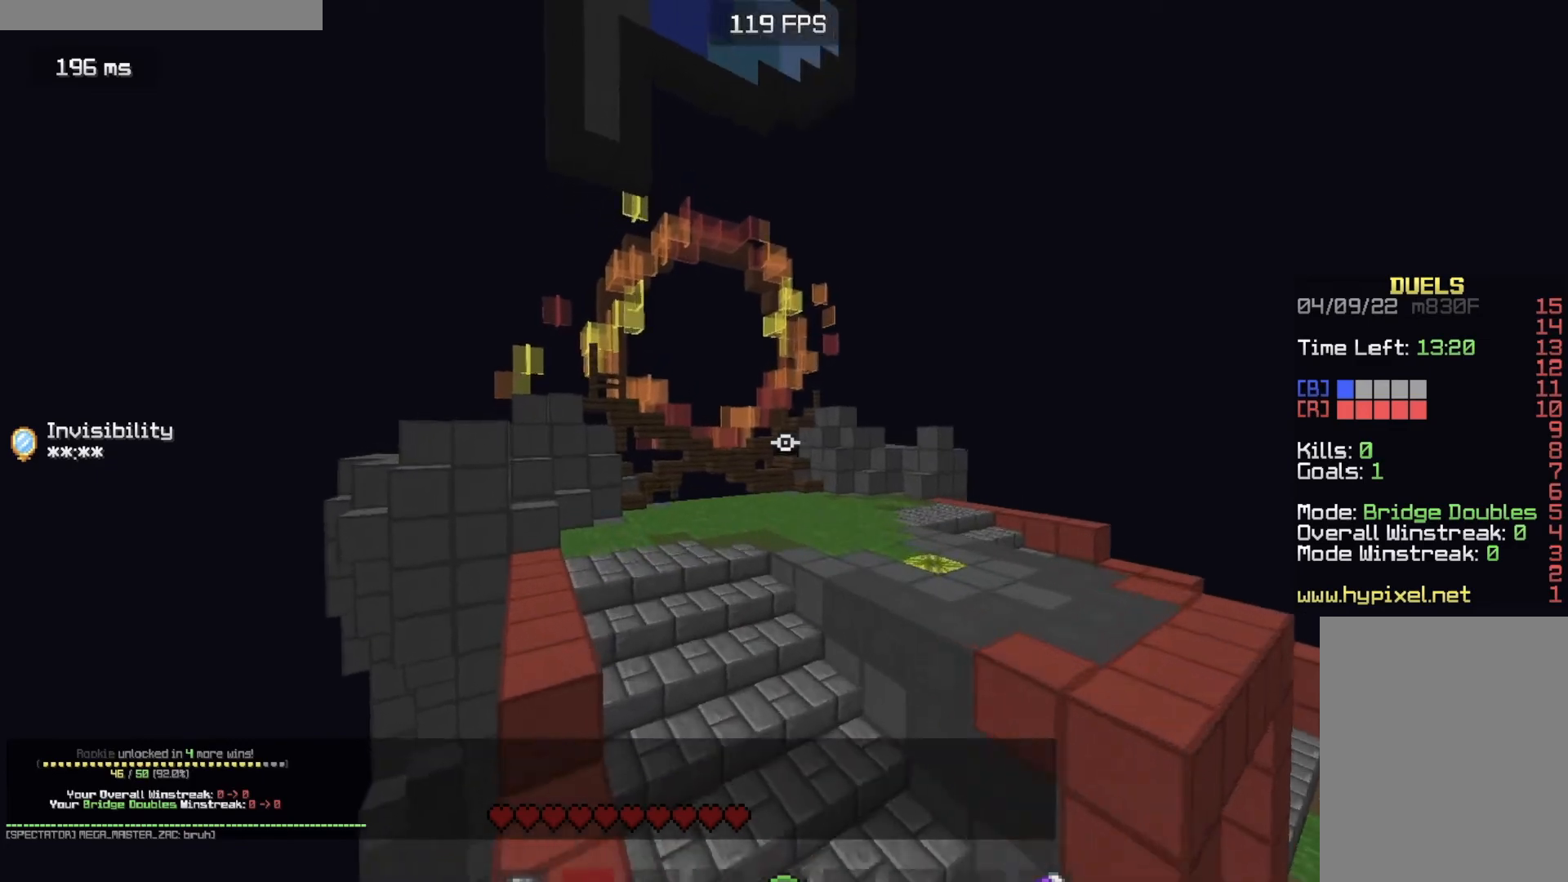
{"keys": ["a", "w"], "mouse": [], "events": [[34, "a", "up"], [284, "a", "down"]]}
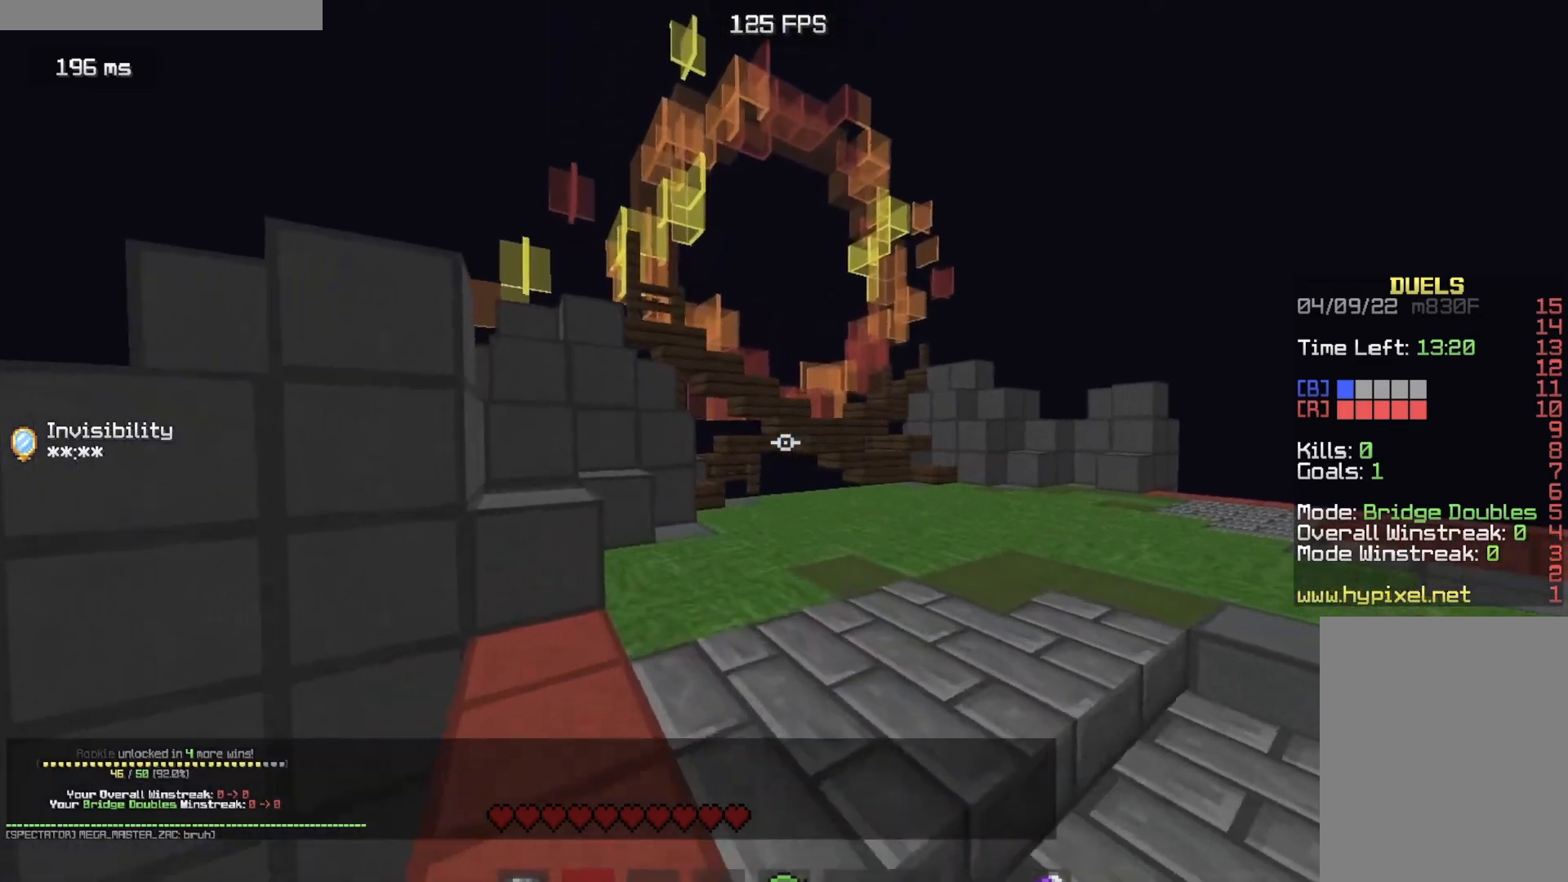
{"keys": ["d", "w"], "mouse": [], "events": [[83, "a", "up"], [183, "d", "down"]]}
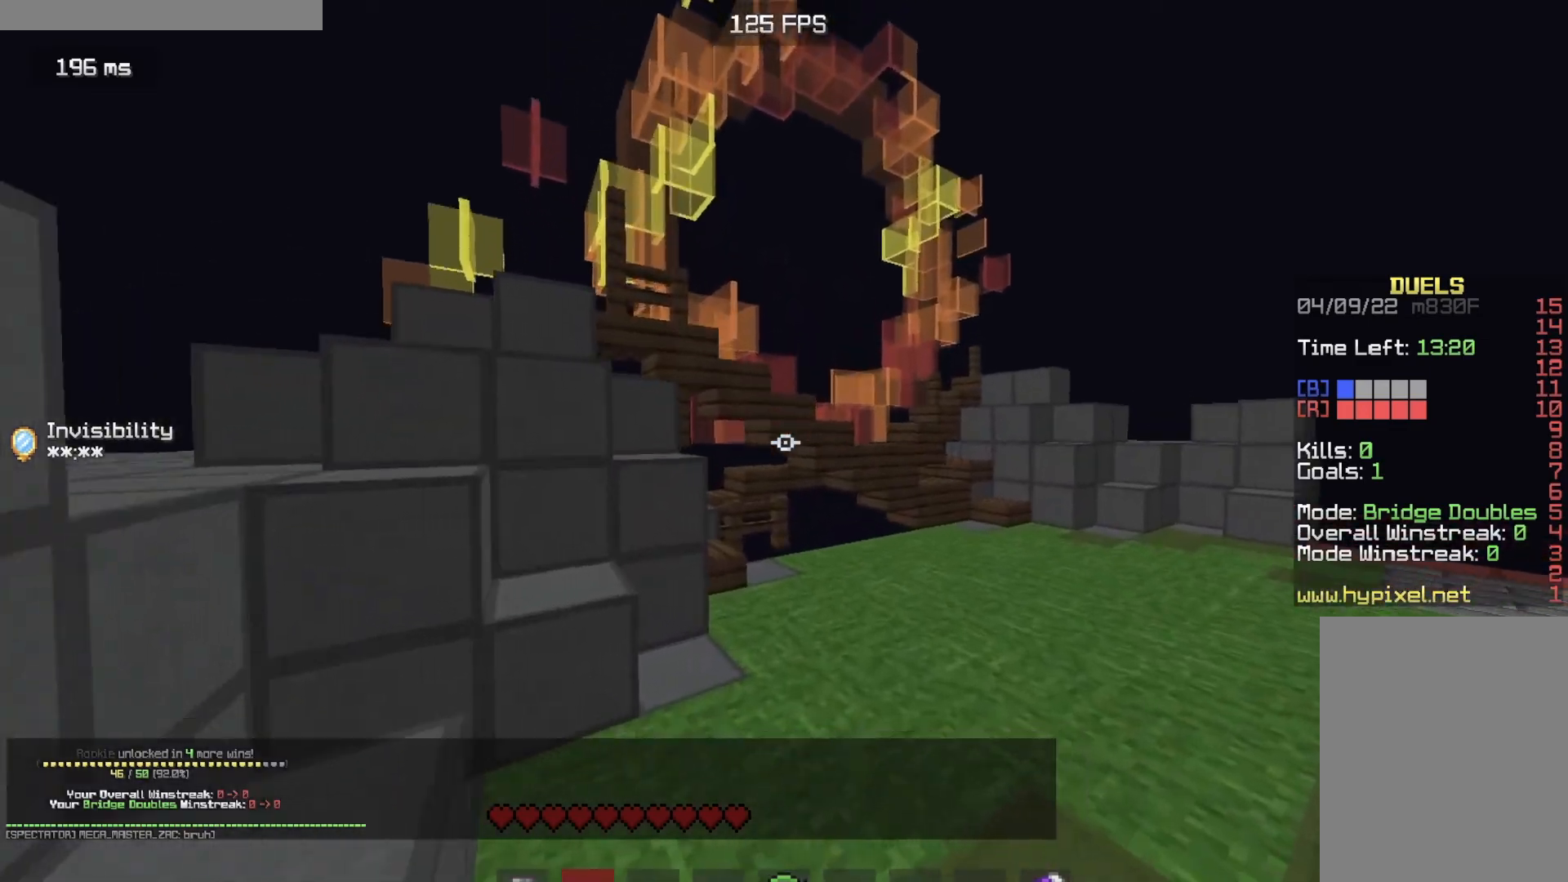
{"keys": ["d", "w"], "mouse": [], "events": []}
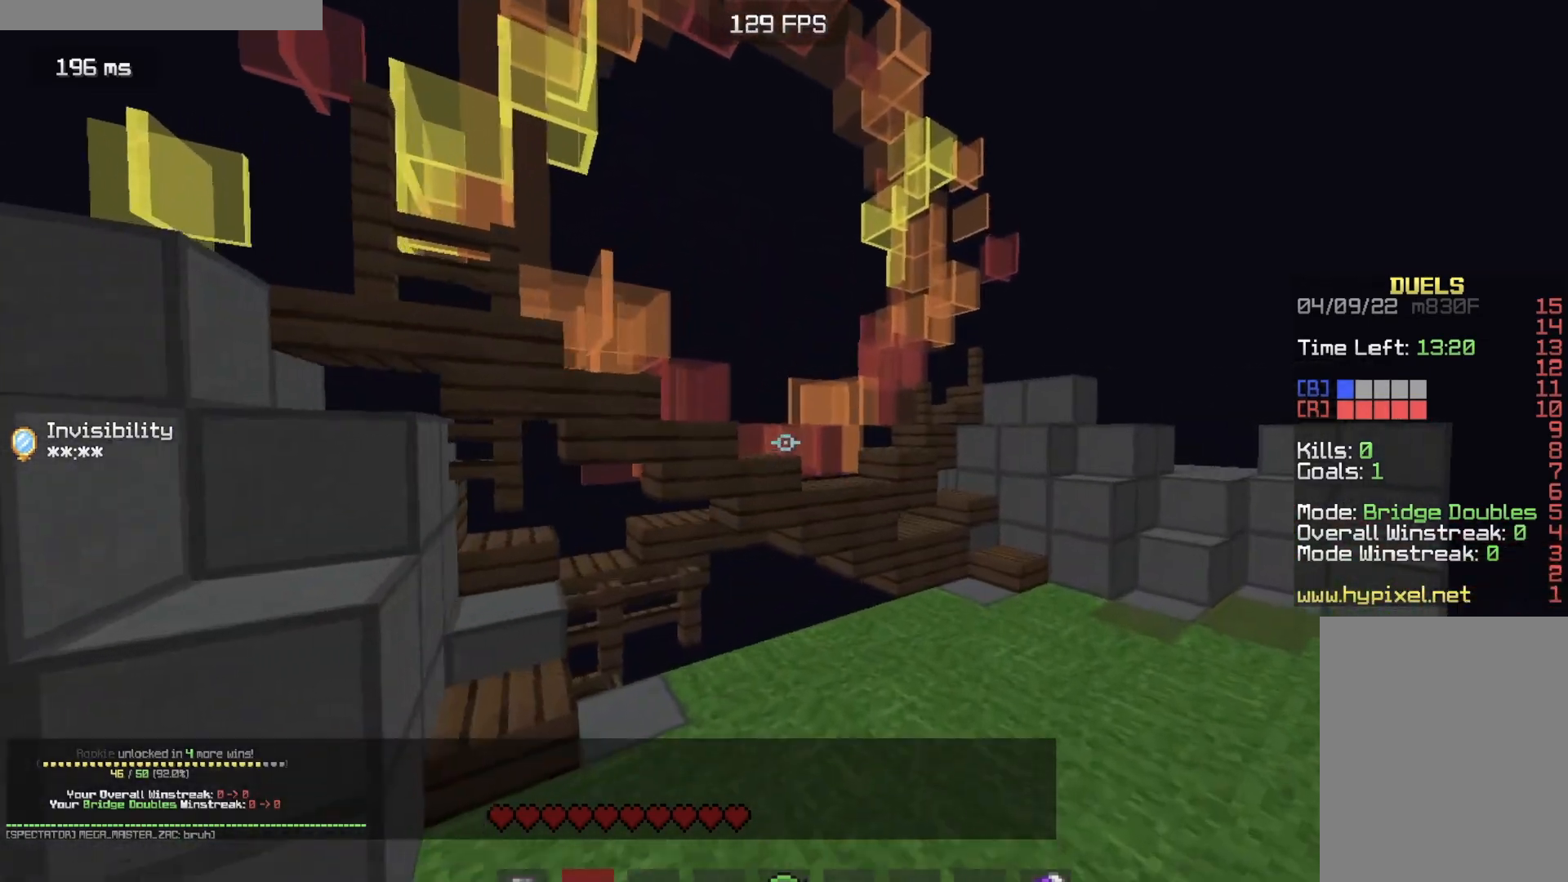
{"keys": ["d"], "mouse": [], "events": [[317, "w", "up"]]}
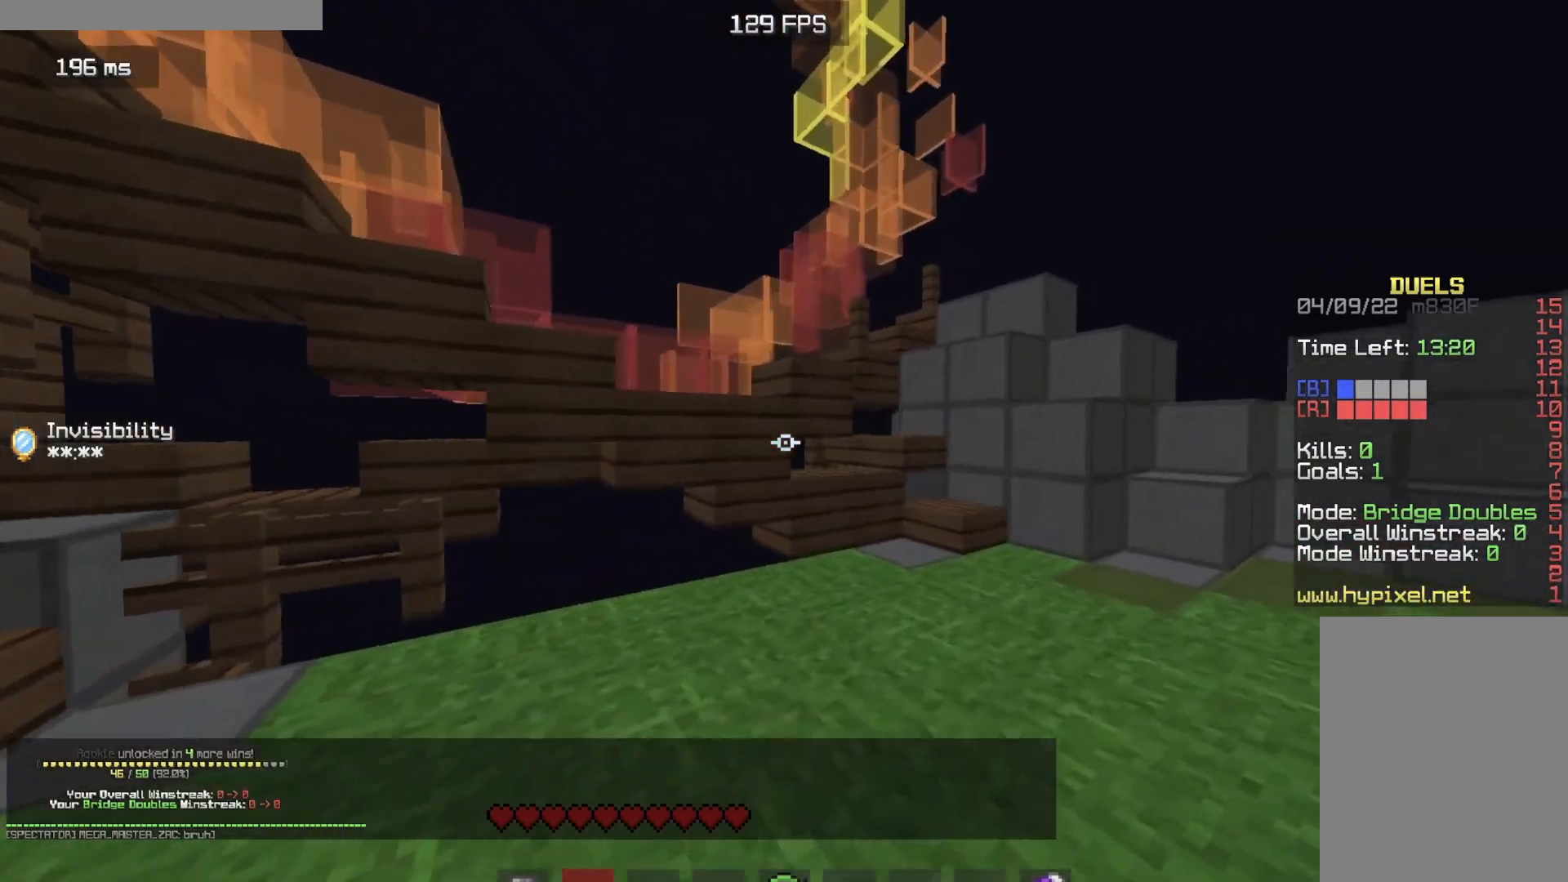
{"keys": ["s"], "mouse": [], "events": [[183, "s", "down"], [317, "d", "up"]]}
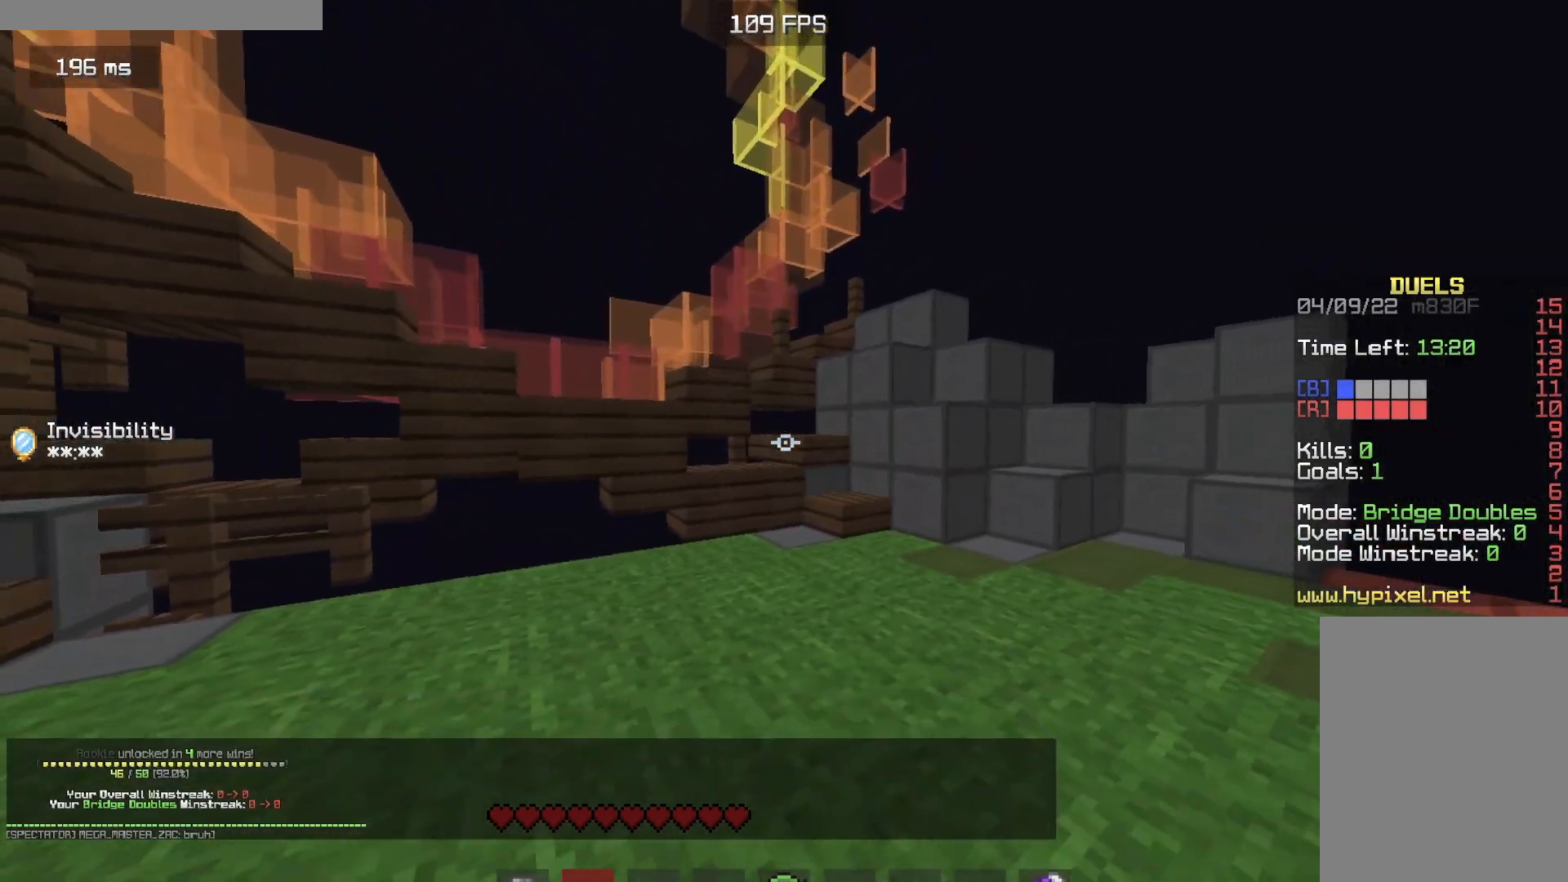
{"keys": ["s"], "mouse": [], "events": [[200, "mouse_left", "down"], [300, "mouse_left", "up"]]}
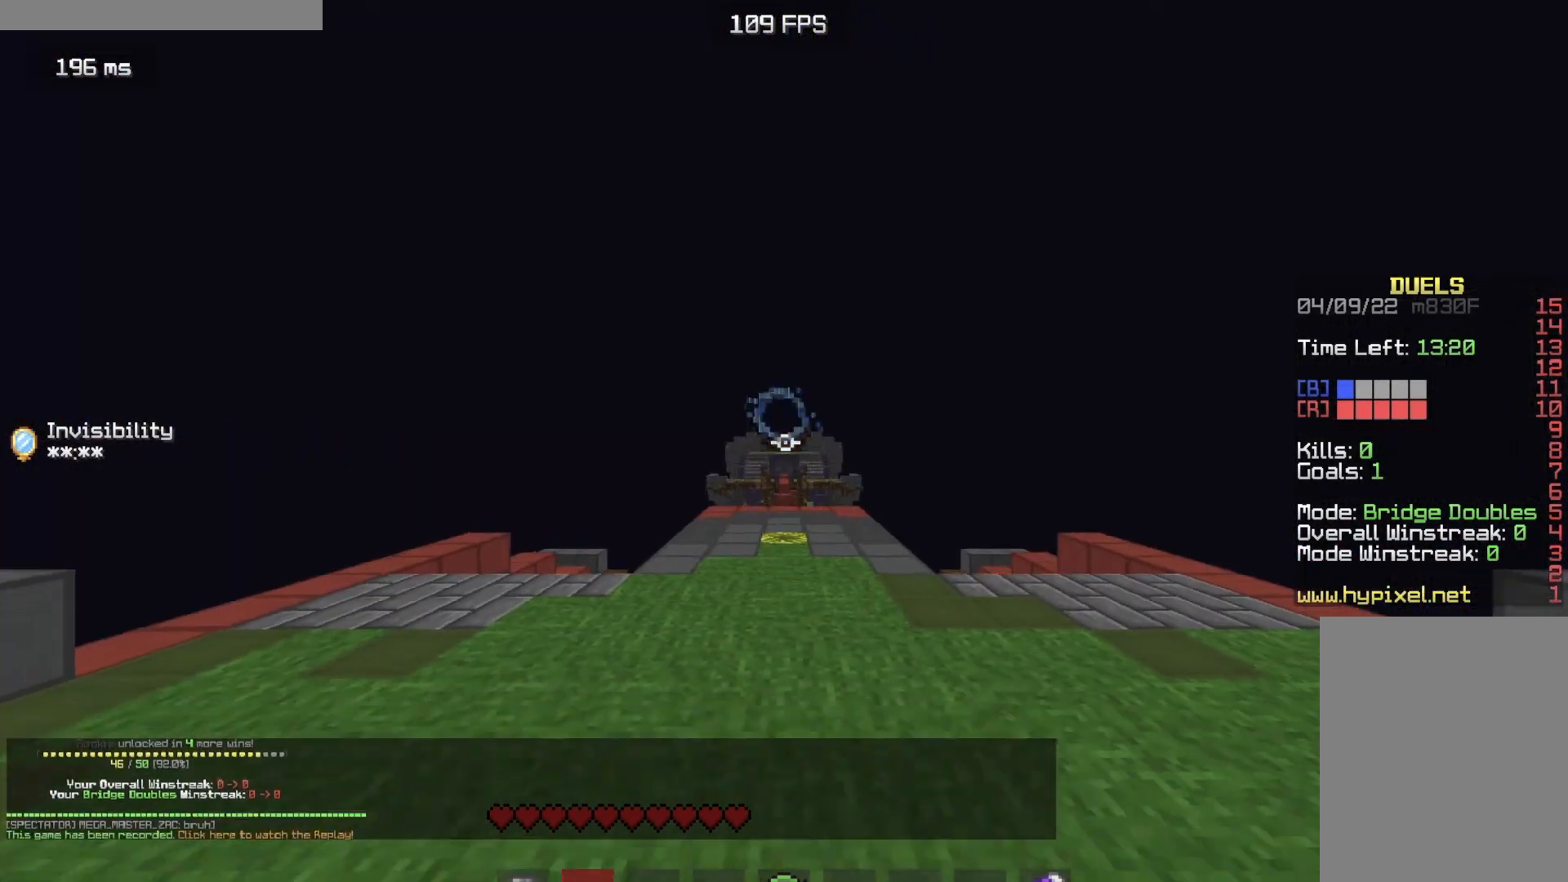
{"keys": ["w"], "mouse": [], "events": [[233, "mouse_left", "down"], [283, "mouse_left", "up"], [333, "s", "up"], [450, "w", "down"]]}
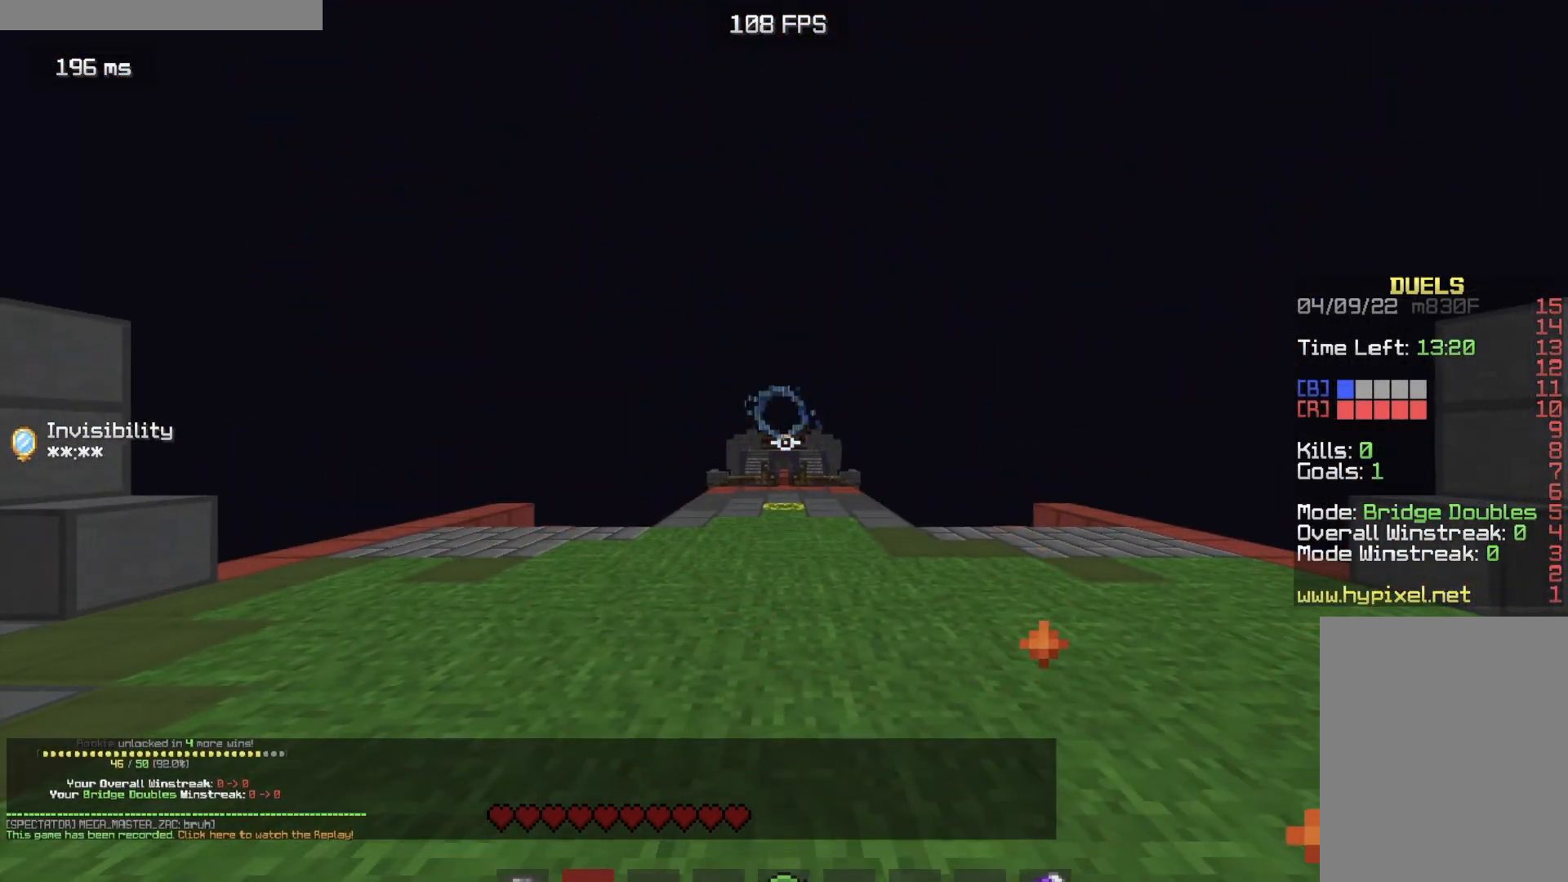
{"keys": ["w"], "mouse": [], "events": [[400, "mouse_left", "down"], [467, "mouse_left", "up"]]}
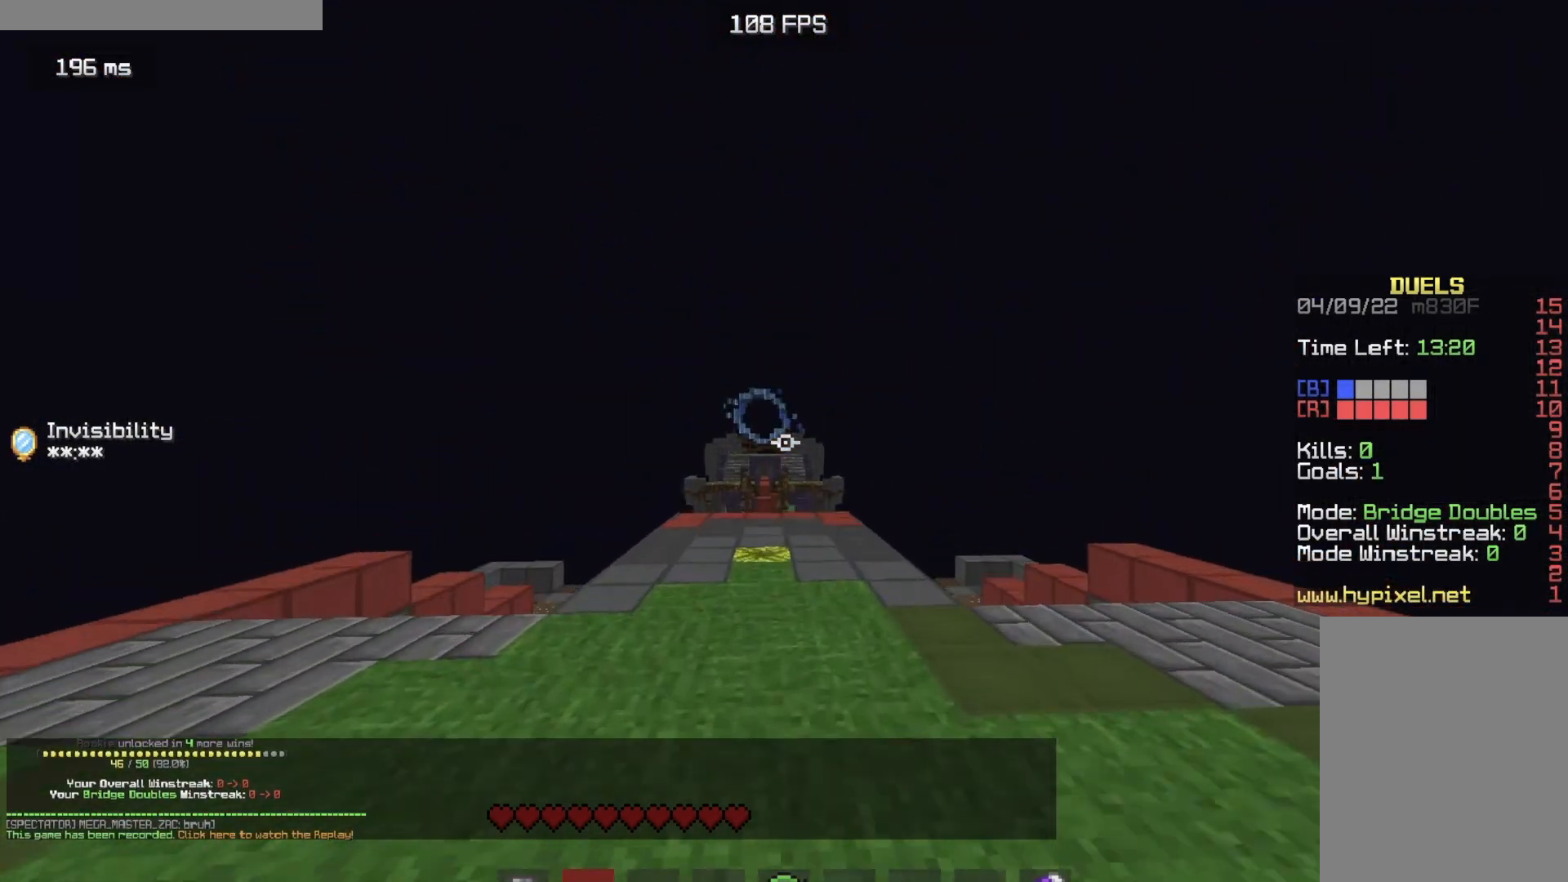
{"keys": ["a", "w"], "mouse": [], "events": [[16, "a", "down"], [166, "mouse_left", "down"], [200, "mouse_left", "up"], [350, "mouse_left", "down"], [433, "mouse_left", "up"]]}
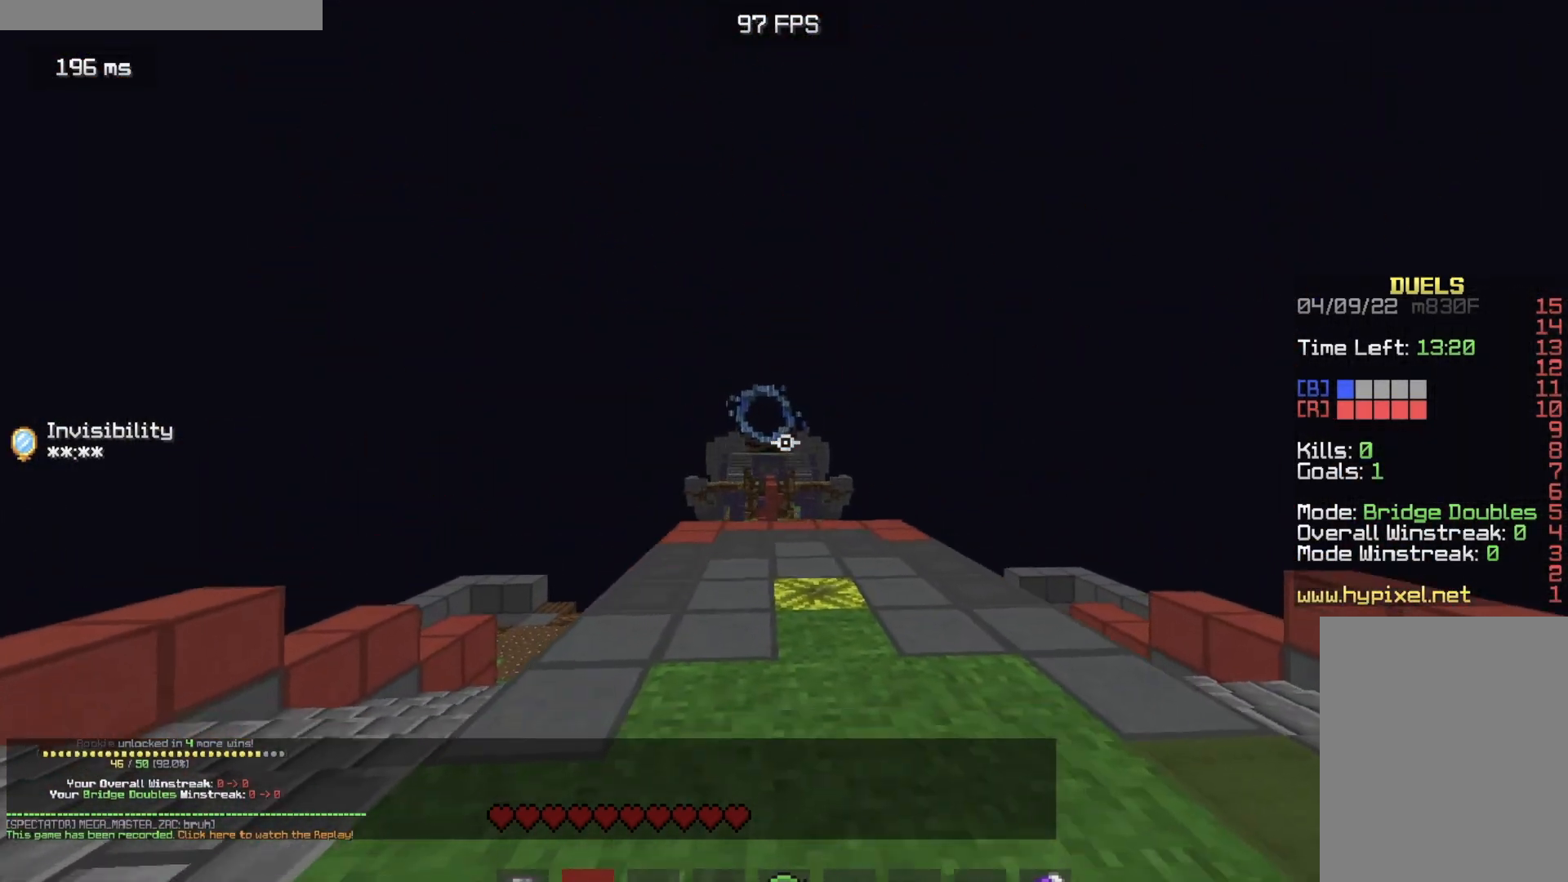
{"keys": ["a", "w"], "mouse": [], "events": []}